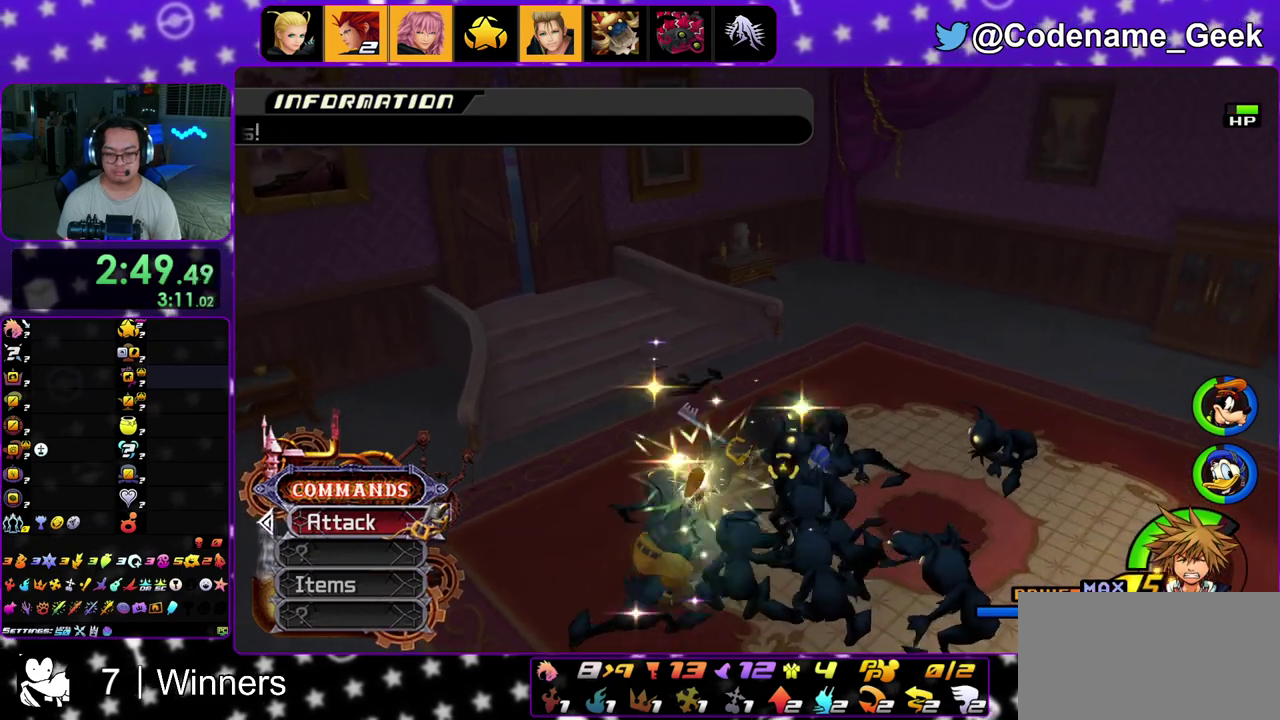
Gameplay with a controller (Nintendo layout); each line is a JSON object with the inputs held at the frame after it (dt_ms = milliseconds from this image to that frame). "events" lists button and stick changes between this image and that frame as [ms after this image, input, new state], when the widget could be followed in between. This overlay highlights the sticks when they move; stick clicks (L3 R3) are not distinguishable. Not read: L3 R3.
{"dt_ms": 600, "buttons": [], "left_stick": "center", "right_stick": "center", "events": [[250, "right_stick", "center"]]}
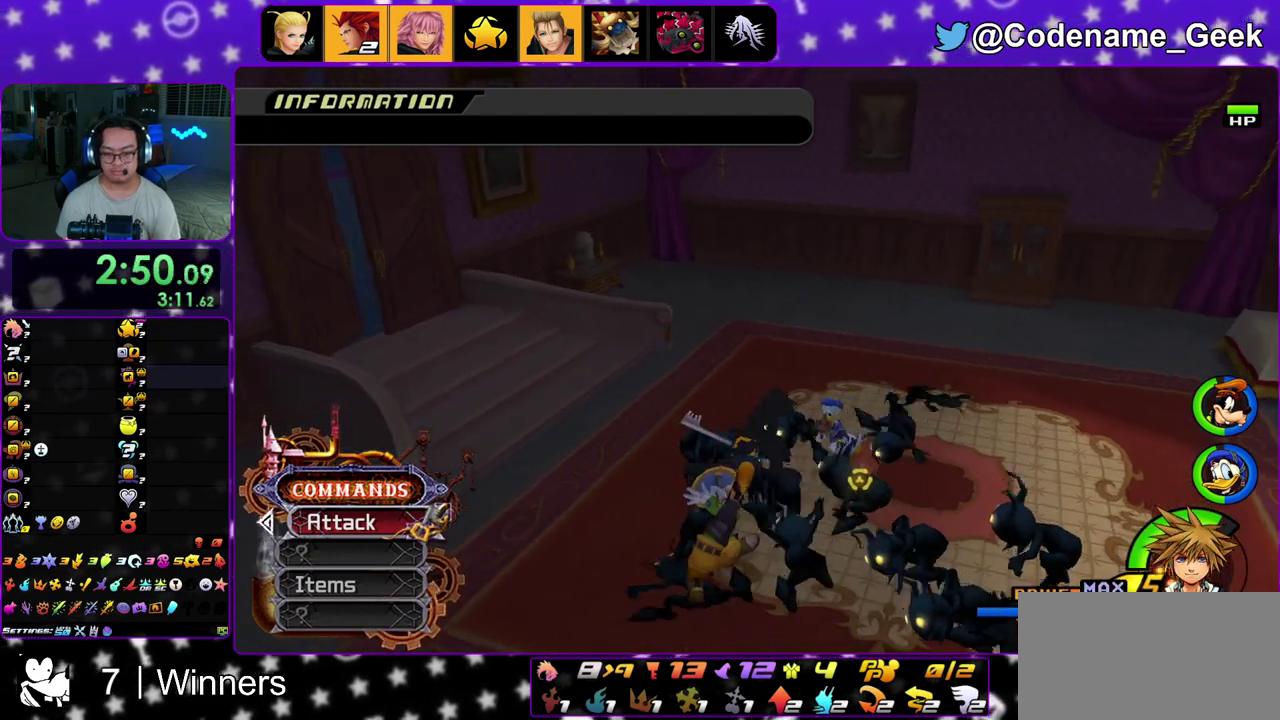
{"dt_ms": 400, "buttons": [], "left_stick": "center", "right_stick": "center", "events": []}
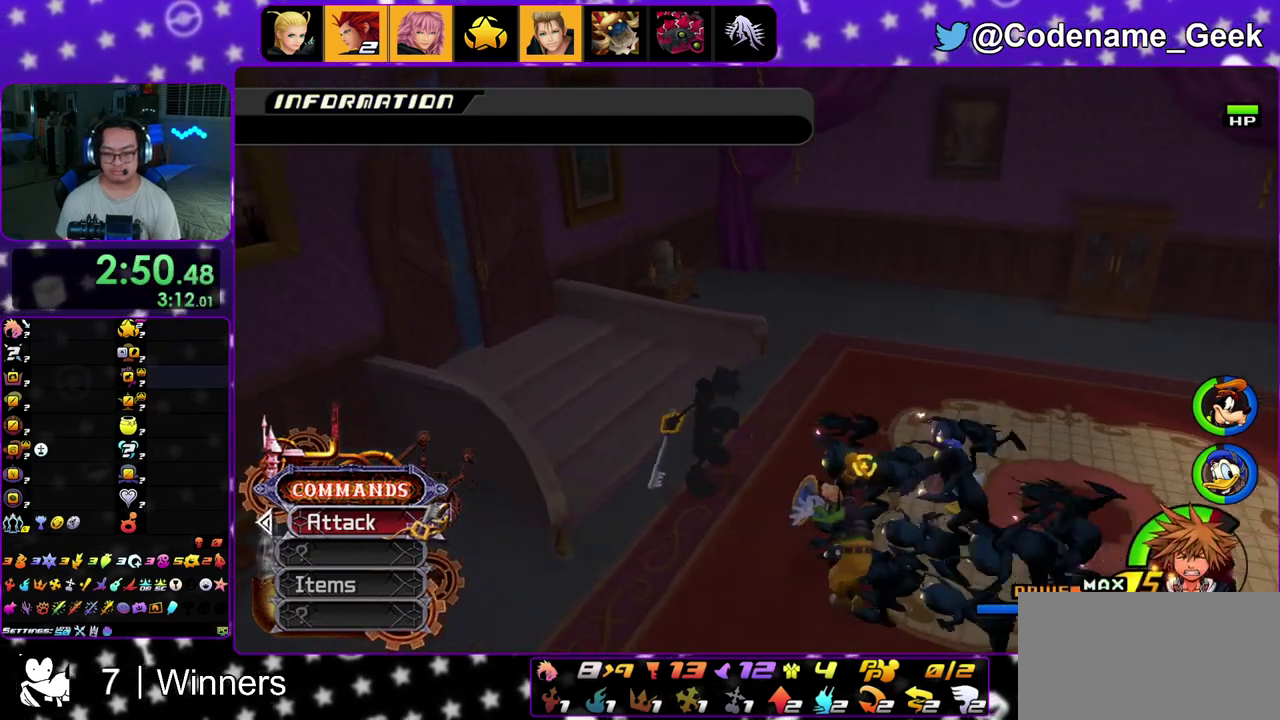
{"dt_ms": 500, "buttons": [], "left_stick": "down-right", "right_stick": "center", "events": [[117, "left_stick", "down-right"]]}
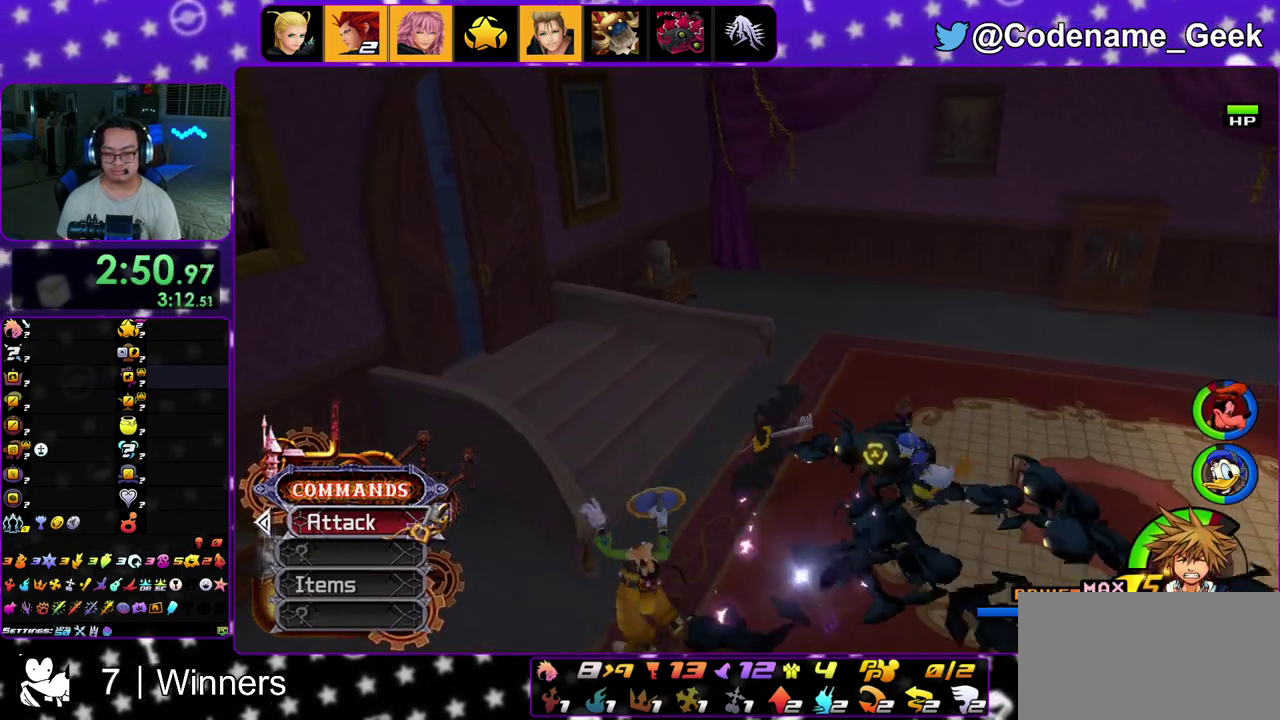
{"dt_ms": 500, "buttons": [], "left_stick": "center", "right_stick": "center"}
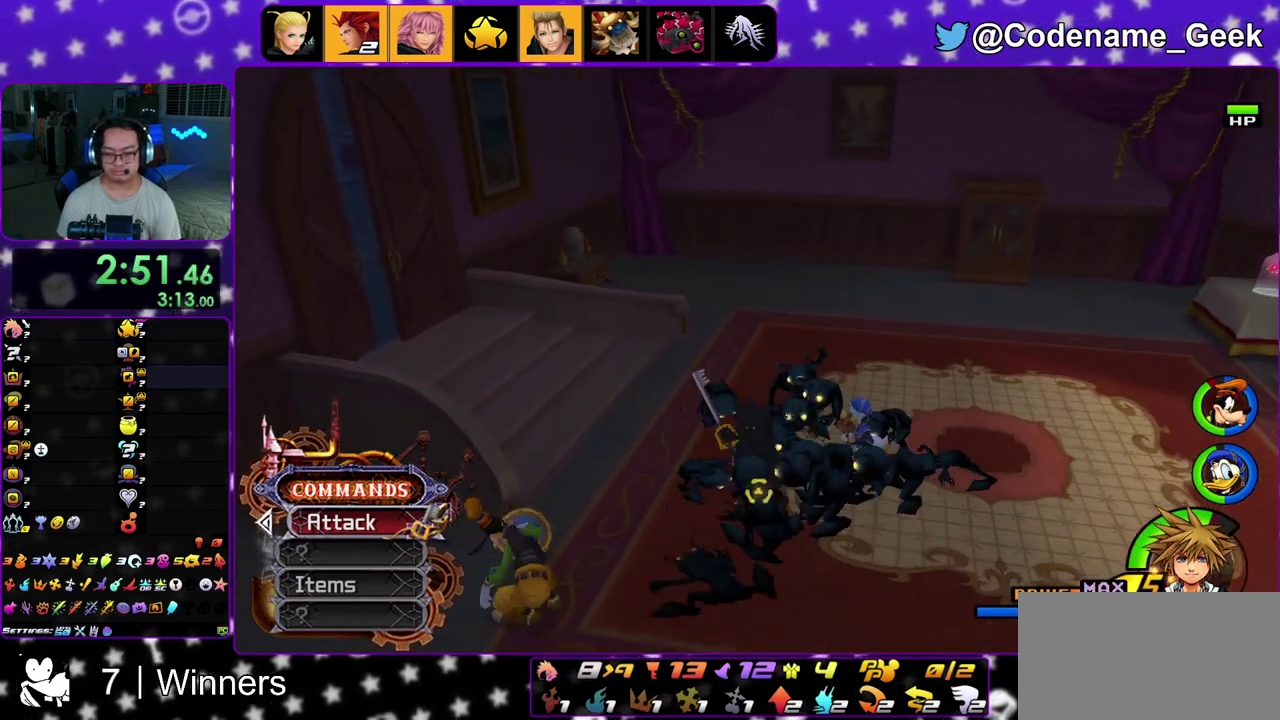
{"dt_ms": 500, "buttons": [], "left_stick": "center", "right_stick": "center", "events": []}
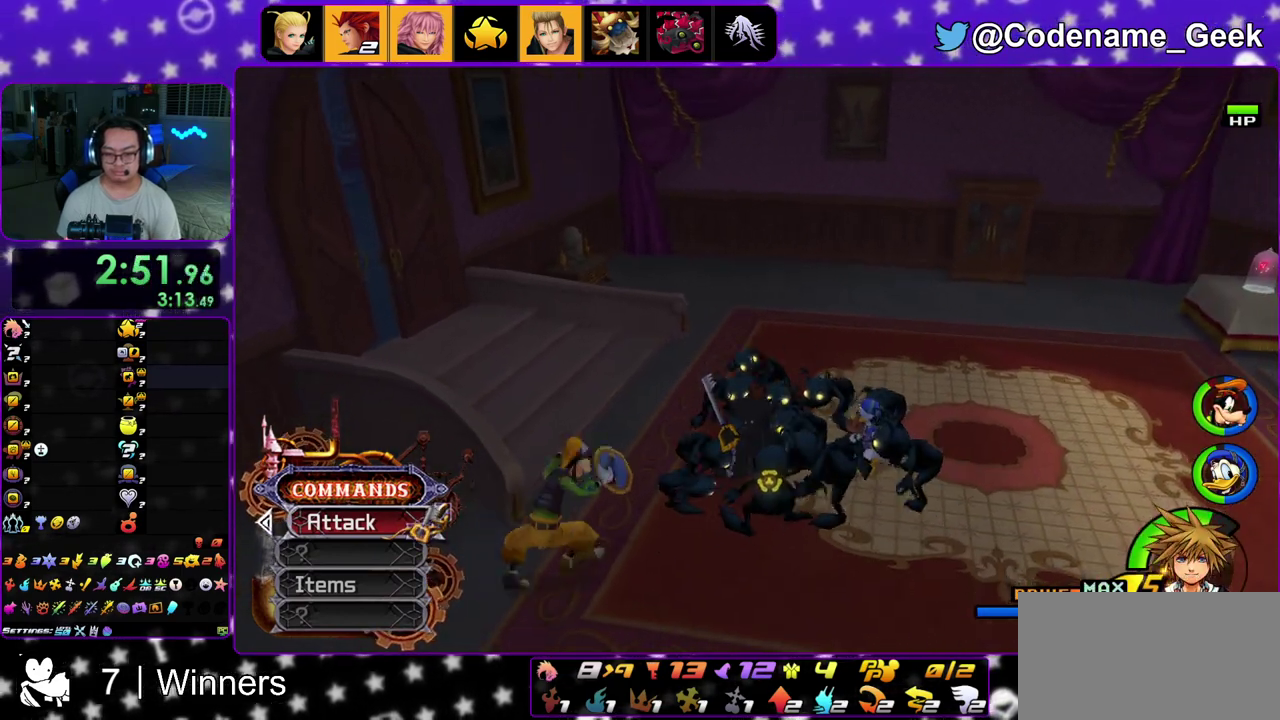
{"dt_ms": 500, "buttons": [], "left_stick": "up", "right_stick": "center", "events": [[233, "left_stick", "up"]]}
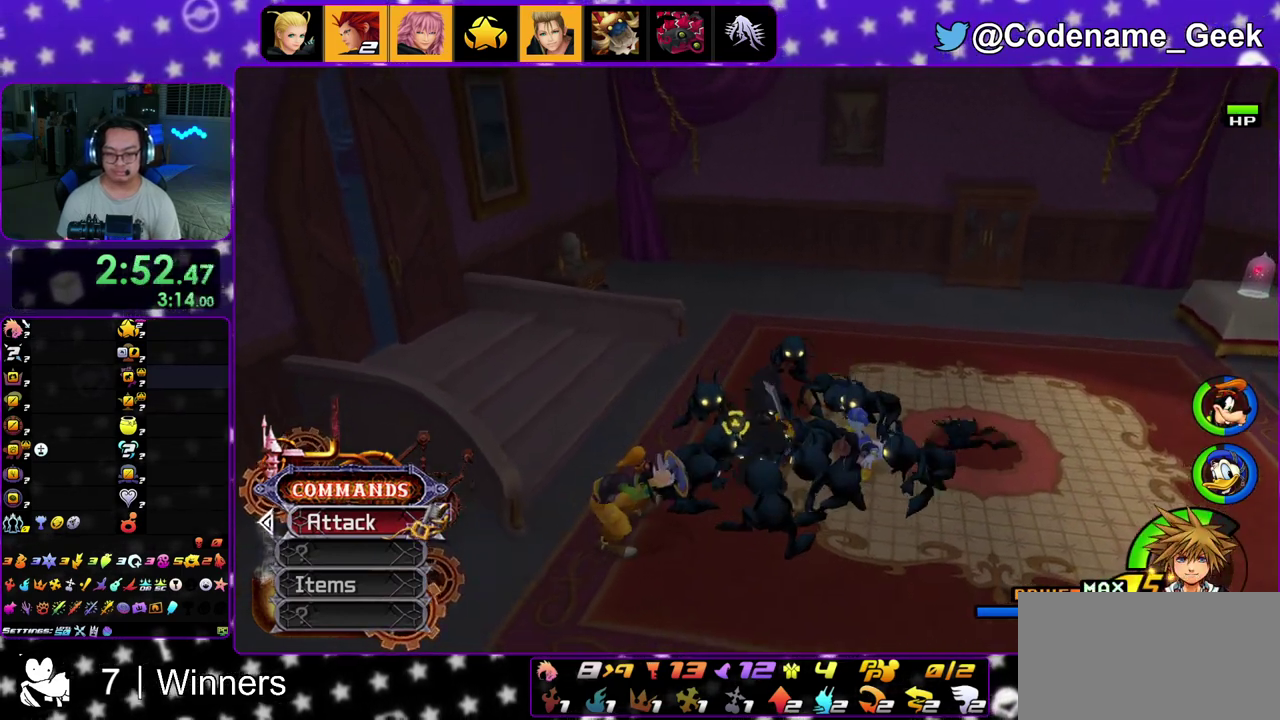
{"dt_ms": 500, "buttons": [], "left_stick": "up", "right_stick": "center", "events": []}
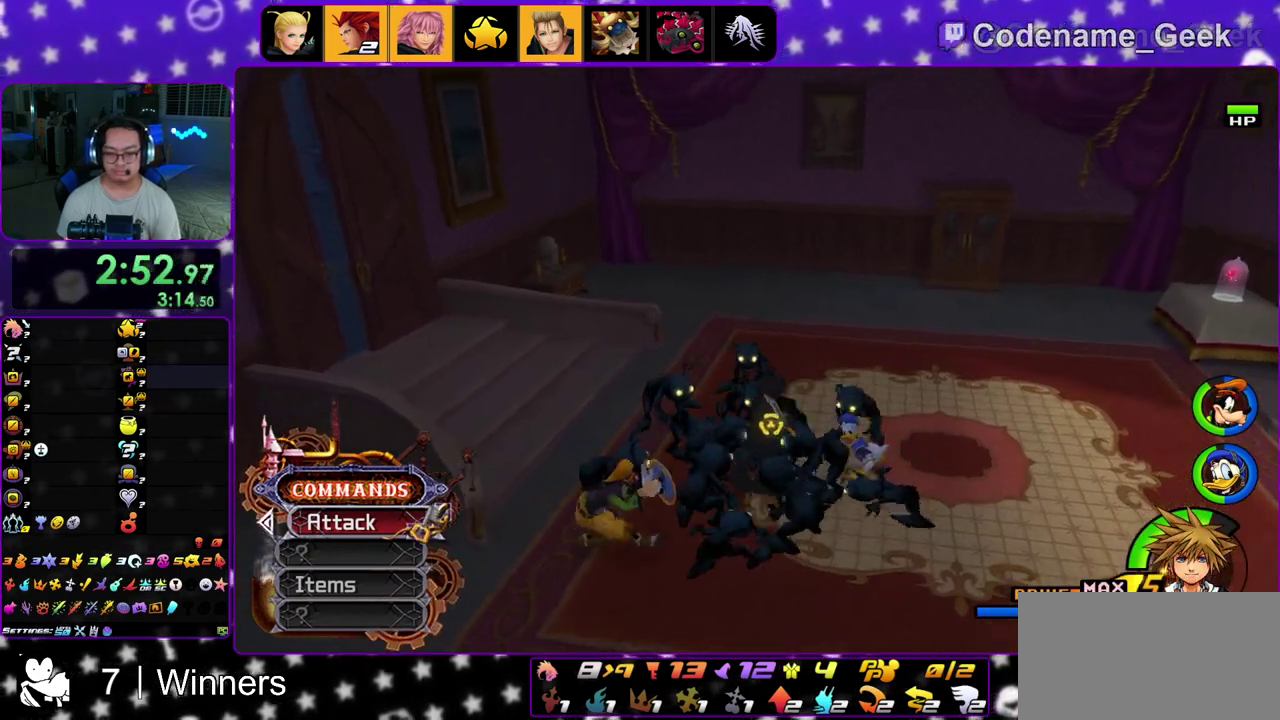
{"dt_ms": 400, "buttons": [], "left_stick": "center", "right_stick": "center", "events": [[333, "left_stick", "center"]]}
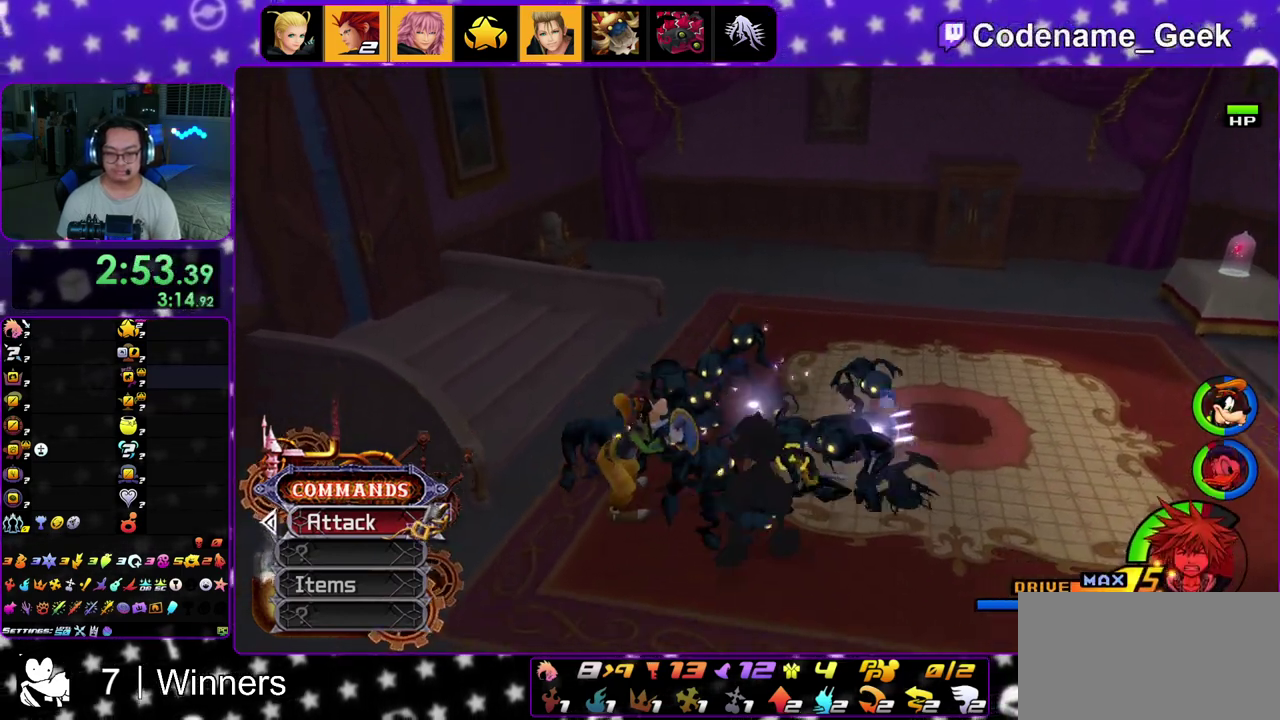
{"dt_ms": 600, "buttons": [], "left_stick": "up-left", "right_stick": "center", "events": [[150, "left_stick", "down-left"], [300, "left_stick", "left"], [417, "left_stick", "up-left"]]}
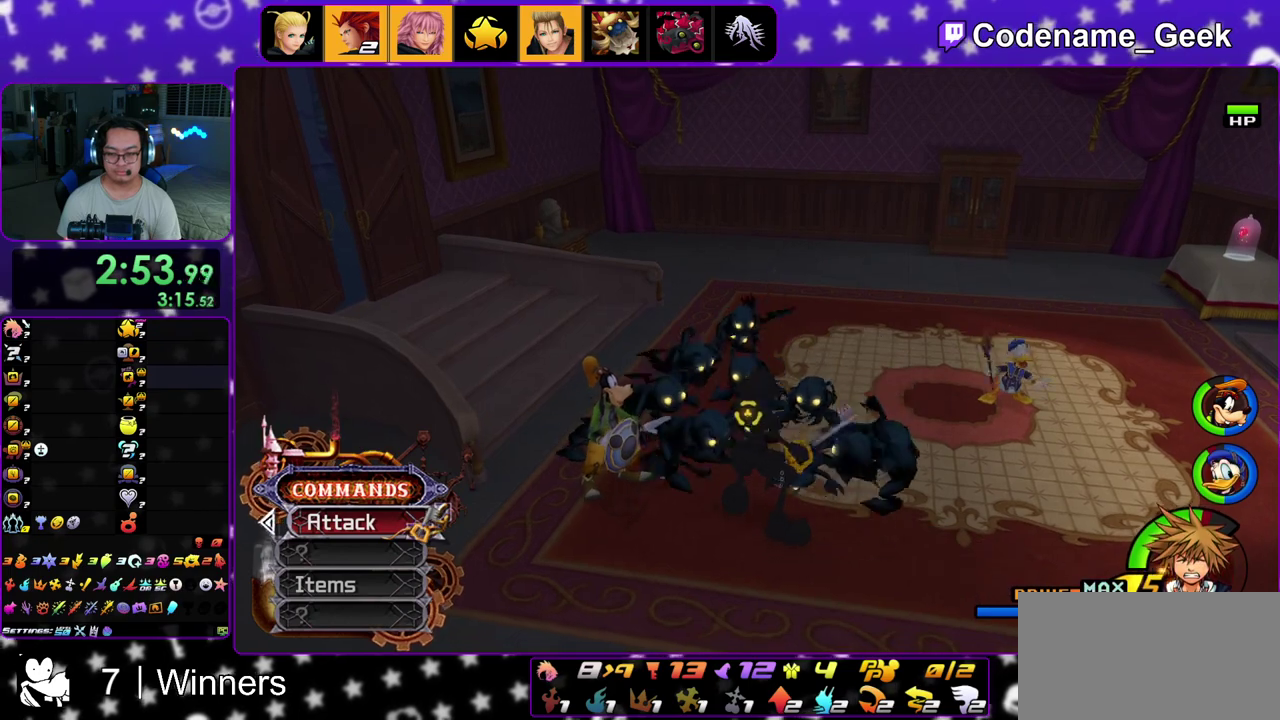
{"dt_ms": 400, "buttons": [], "left_stick": "up-left", "right_stick": "center", "events": []}
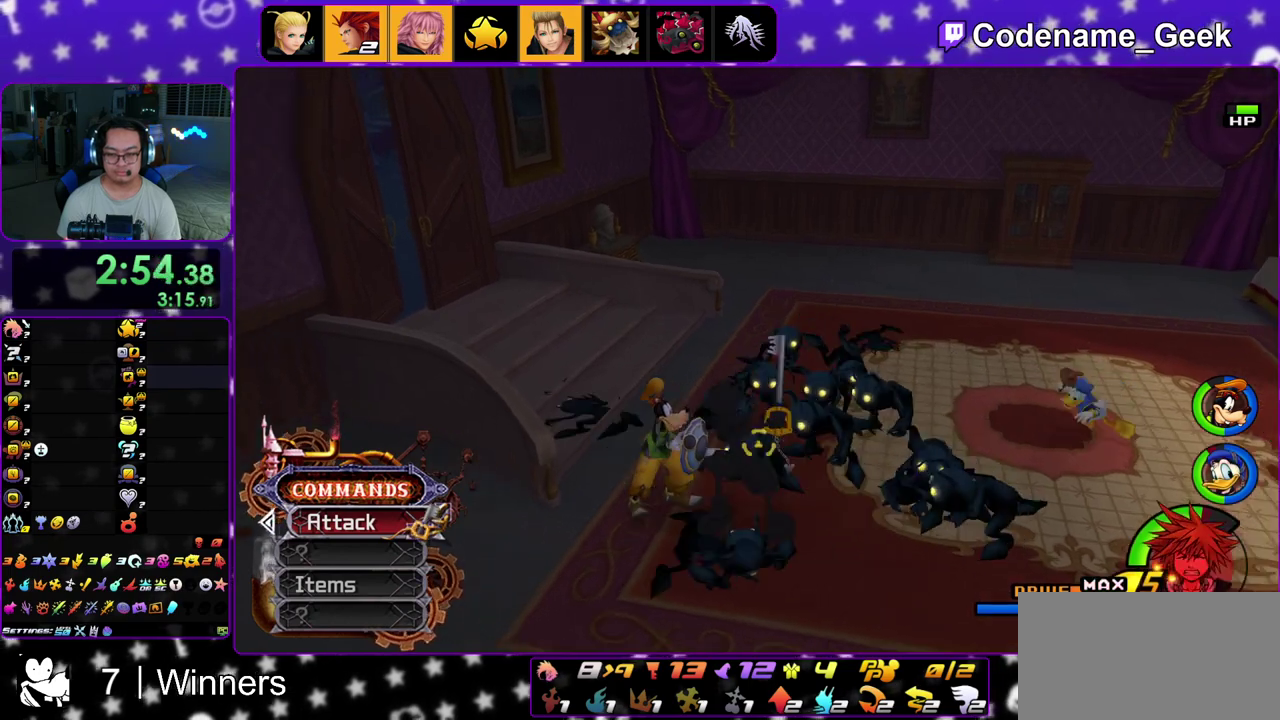
{"dt_ms": 600, "buttons": [], "left_stick": "up", "right_stick": "right", "events": [[267, "left_stick", "up"], [517, "right_stick", "right"]]}
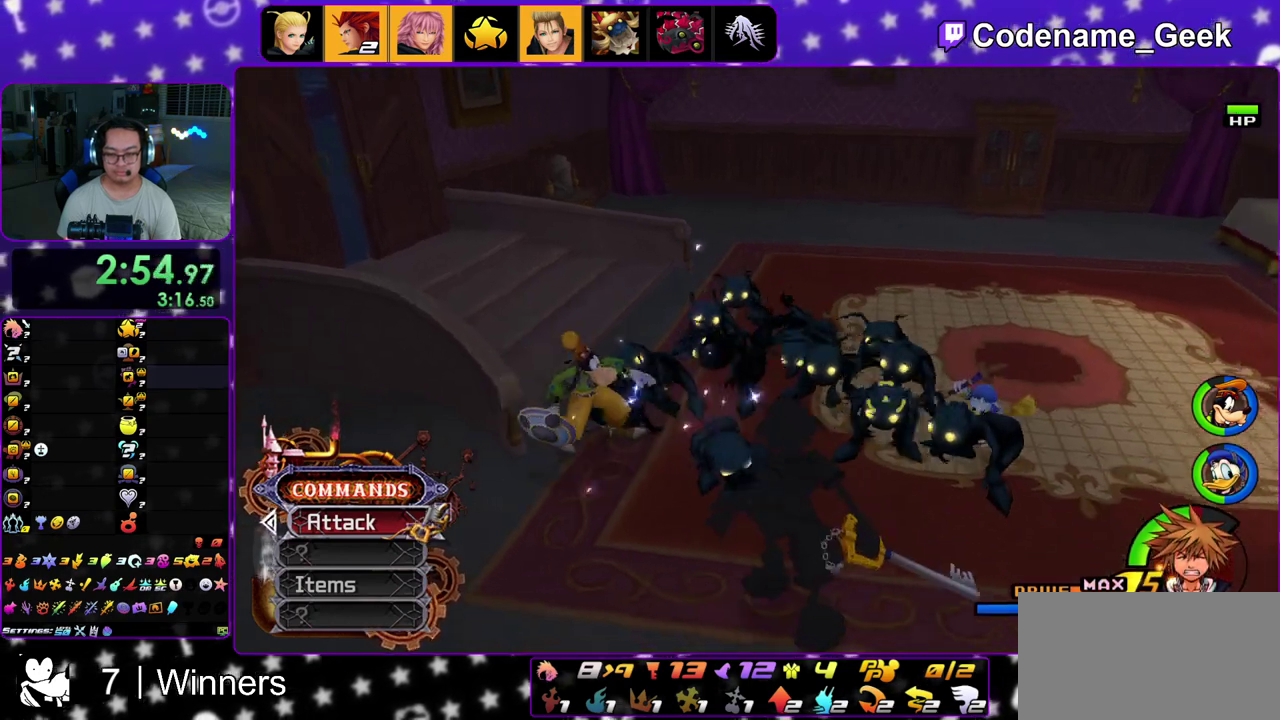
{"dt_ms": 300, "buttons": [], "left_stick": "up-left", "right_stick": "center", "events": [[33, "right_stick", "center"], [100, "left_stick", "up-left"]]}
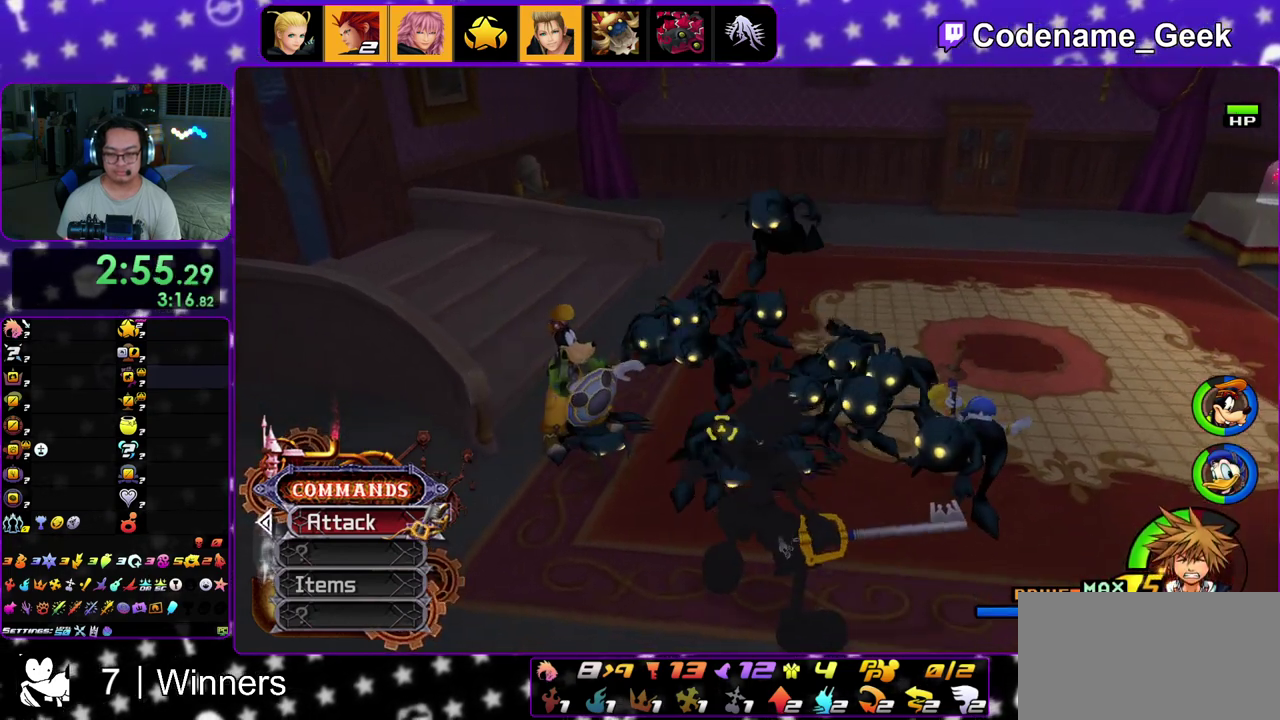
{"dt_ms": 700, "buttons": [], "left_stick": "up-left", "right_stick": "center", "events": []}
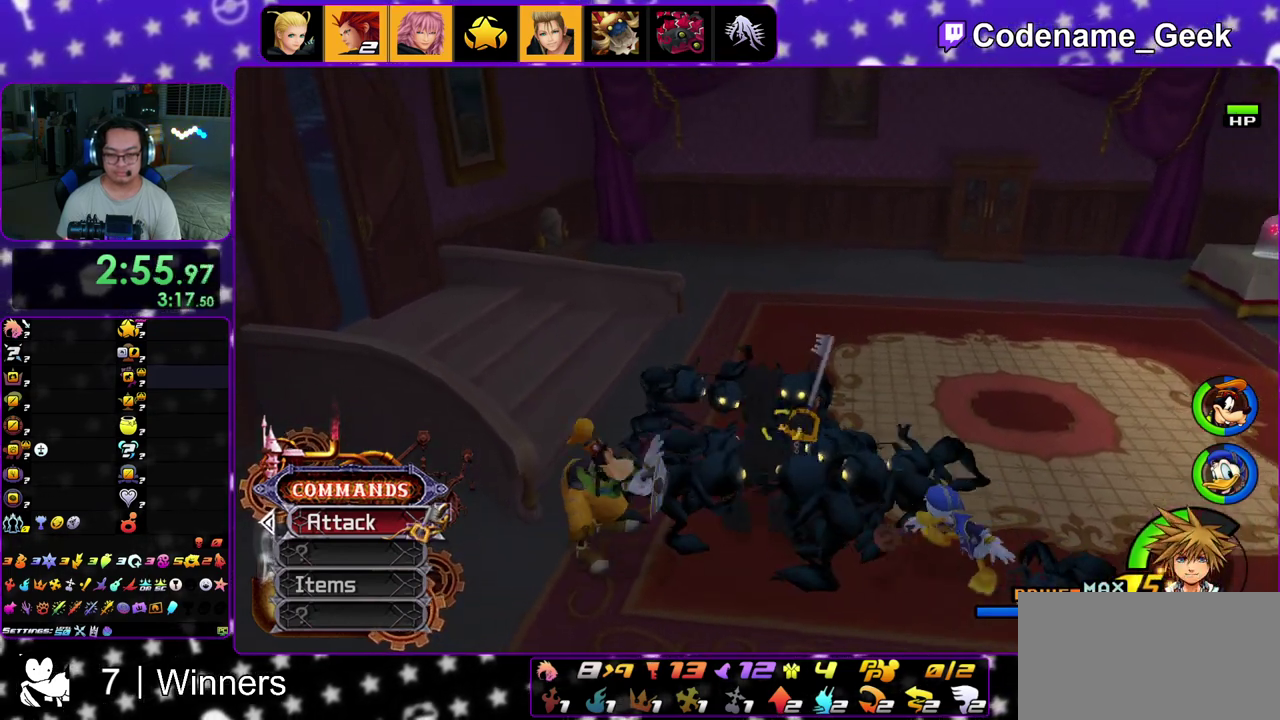
{"dt_ms": 500, "buttons": [], "left_stick": "up", "right_stick": "center", "events": [[267, "left_stick", "up"]]}
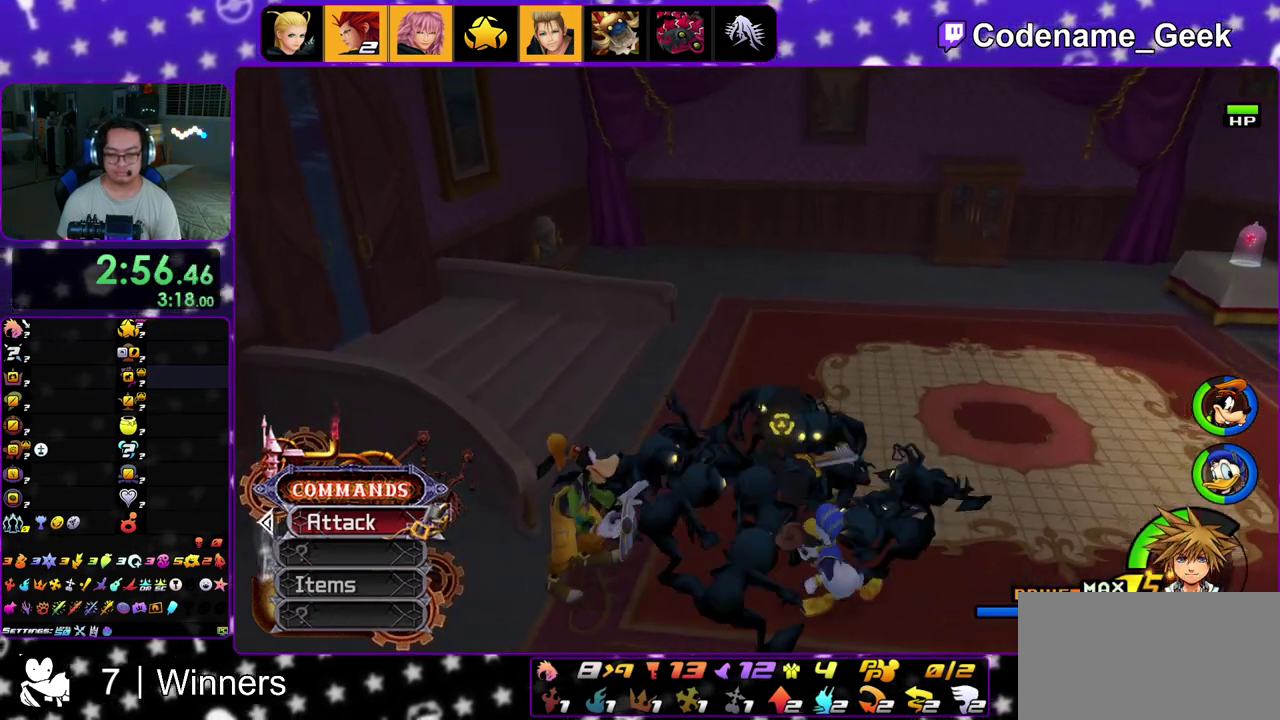
{"dt_ms": 300, "buttons": [], "left_stick": "down-left", "right_stick": "center", "events": [[67, "left_stick", "up-left"], [133, "left_stick", "left"], [267, "left_stick", "down-left"]]}
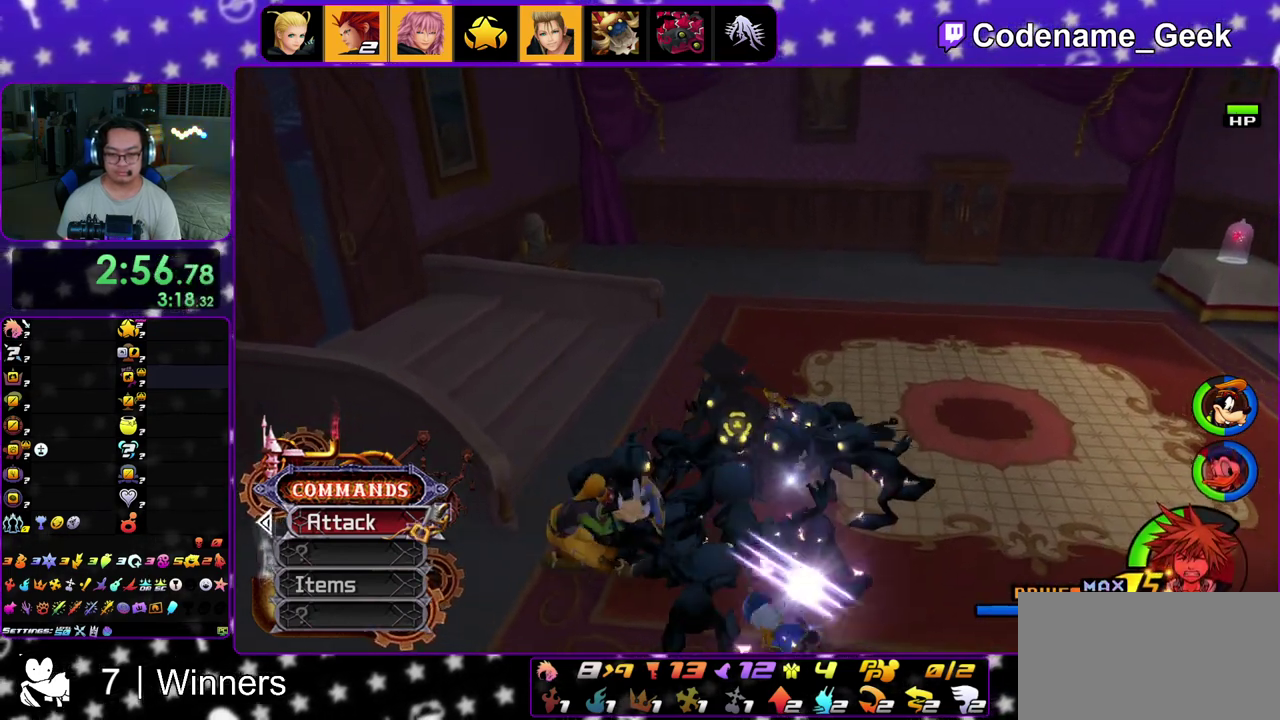
{"dt_ms": 700, "buttons": [], "left_stick": "down-left", "right_stick": "center", "events": [[17, "left_stick", "left"], [333, "left_stick", "down-left"]]}
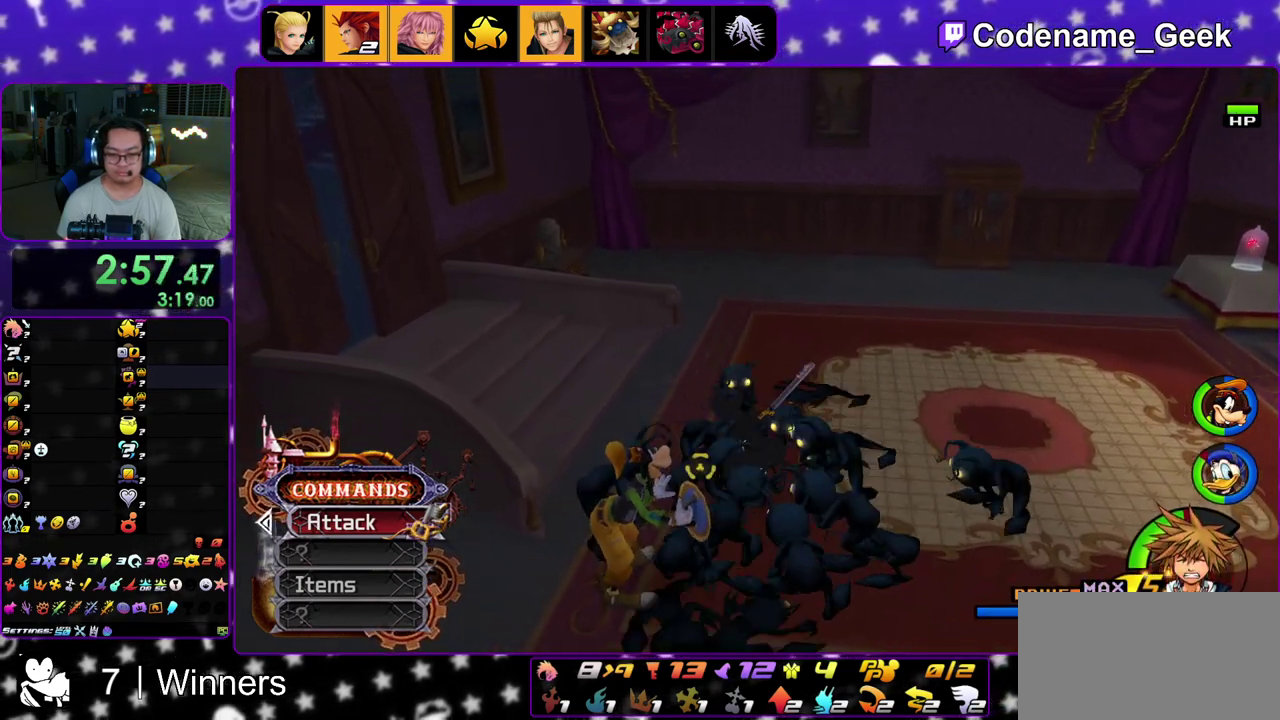
{"dt_ms": 400, "buttons": [], "left_stick": "down-left", "right_stick": "center", "events": []}
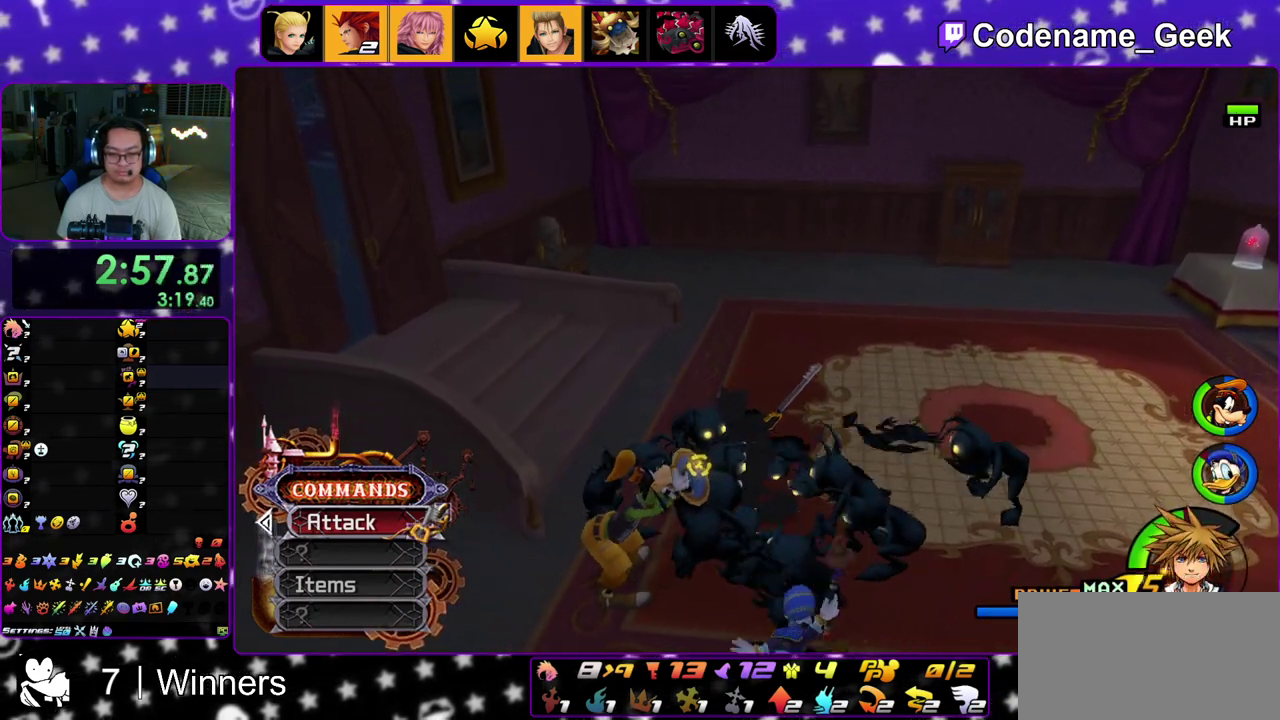
{"dt_ms": 600, "buttons": [], "left_stick": "down-left", "right_stick": "center", "events": []}
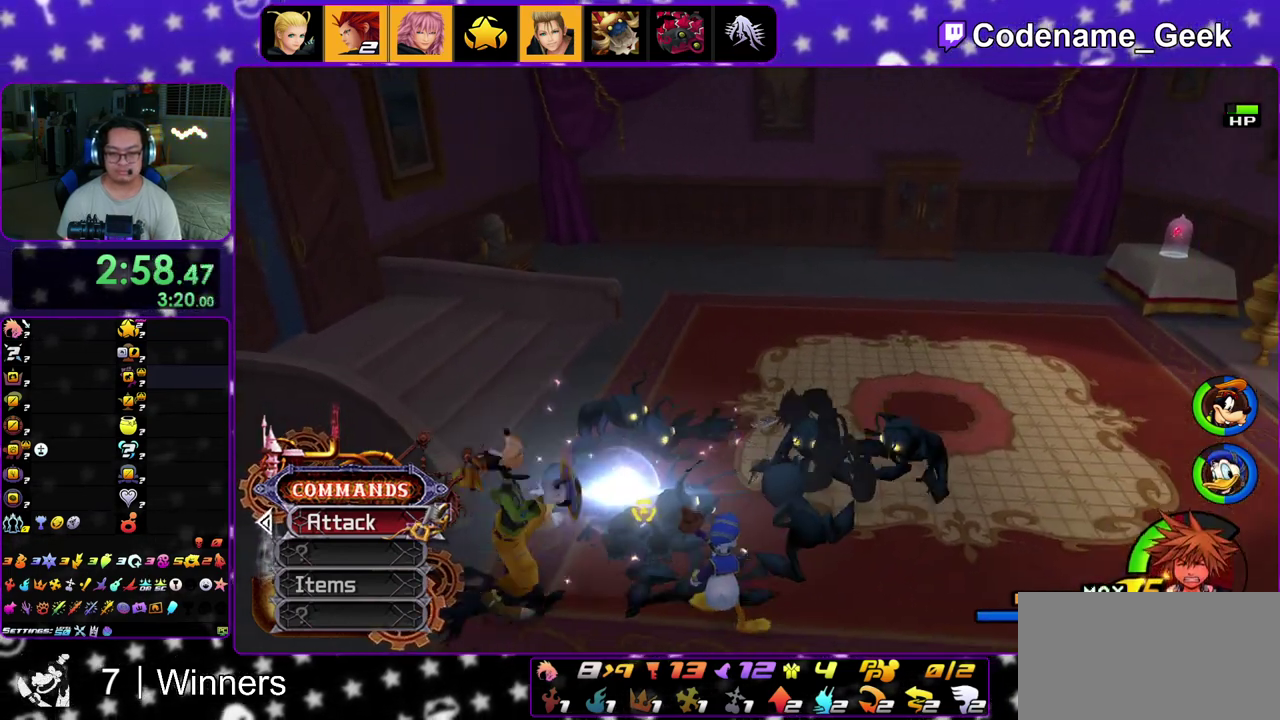
{"dt_ms": 500, "buttons": [], "left_stick": "down-left", "right_stick": "center", "events": []}